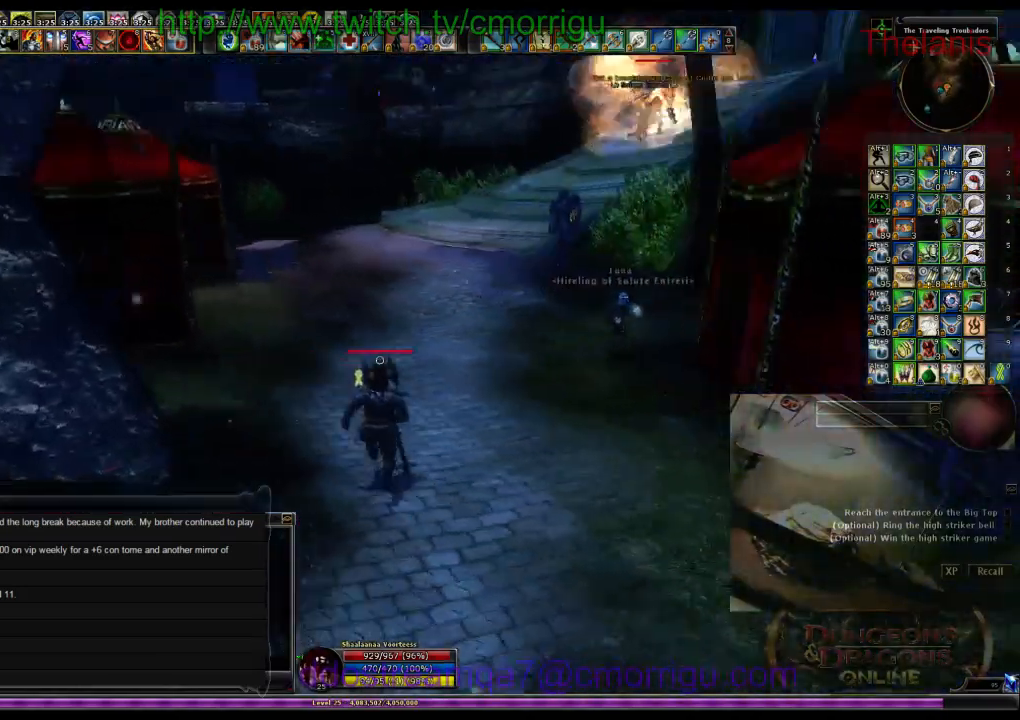
Gameplay with keyboard; each line is a JSON object with the keys held at the frame after it. "events" lists presses ("down") and releases ("up") of ".", "/", "0", "1", "2", "3", "4", "5", "6", "7", "8", "9", "a", "b", "backslash", "backspace", "c", "caps_lock", "comma", "ctrl_l", "ctrl_r", "d", "e", "equals", "escape", "f", "f1", "f10", "f11", "f12", "f2", "f3", "f4", "f5", "f6", "f7", "f8", "f9", "g", "h", "i", "j", "k", "l", "lbracket", "m", "minus", "n", "o", "p", "q", "quote", "r", "rbracket", "return", "s", "semicolon", "shift_l", "shift_r", "space", "t", "tab", "tilde", "u", "v", "w", "x", "y" and "z" between this image and that frame as [ms after this image, input, new state], when the widget could be followed in between. No other keys are recorded. Mouse input is not recorded.
{"keys": ["w"], "events": [[67, "a", "down"], [100, "a", "up"]]}
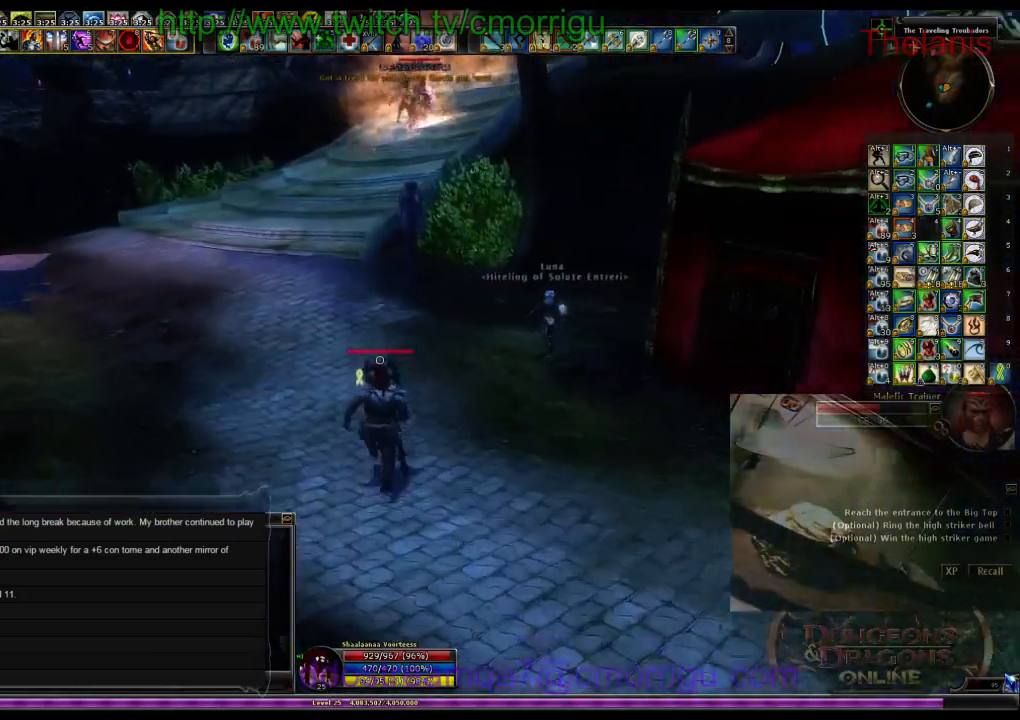
{"keys": ["d", "w"], "events": [[434, "d", "down"]]}
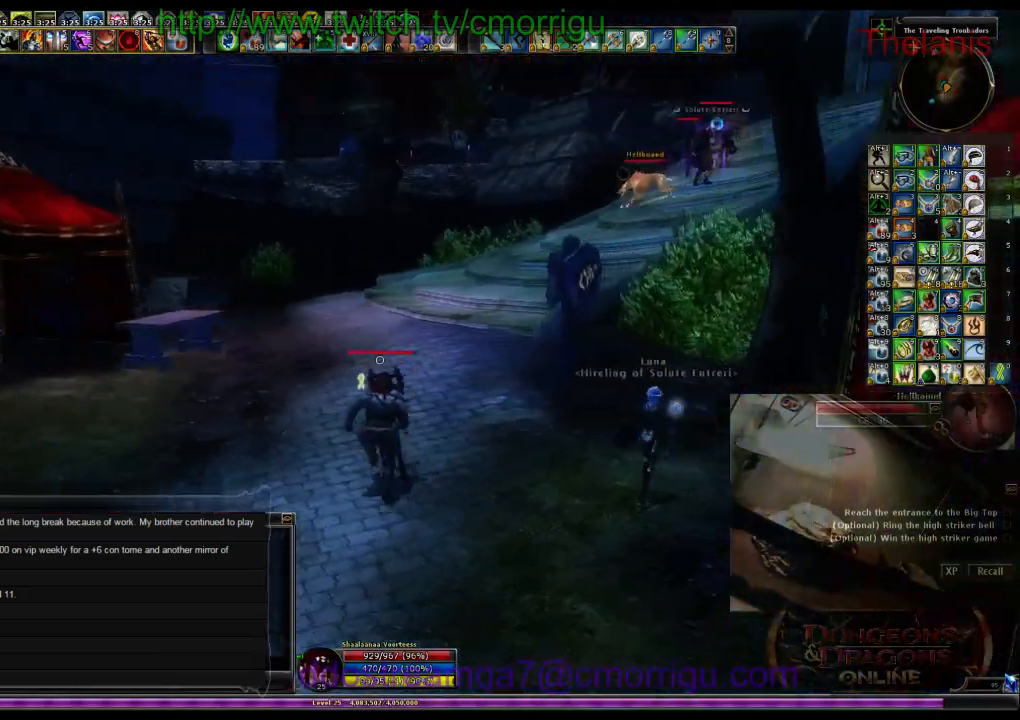
{"keys": ["d", "w"], "events": []}
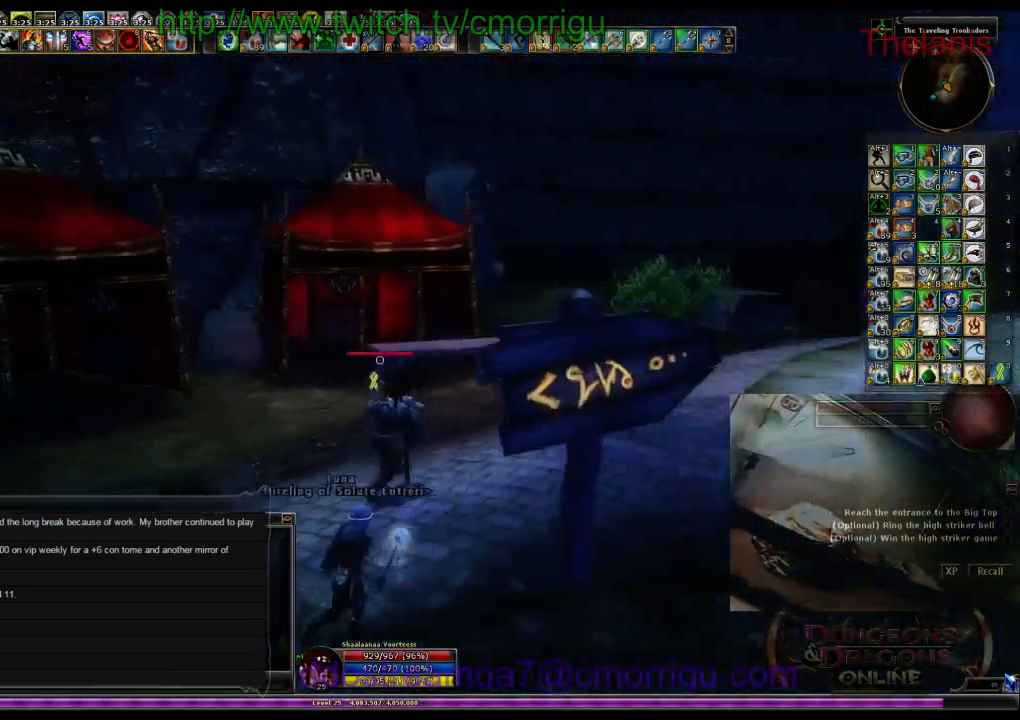
{"keys": ["d", "w"], "events": []}
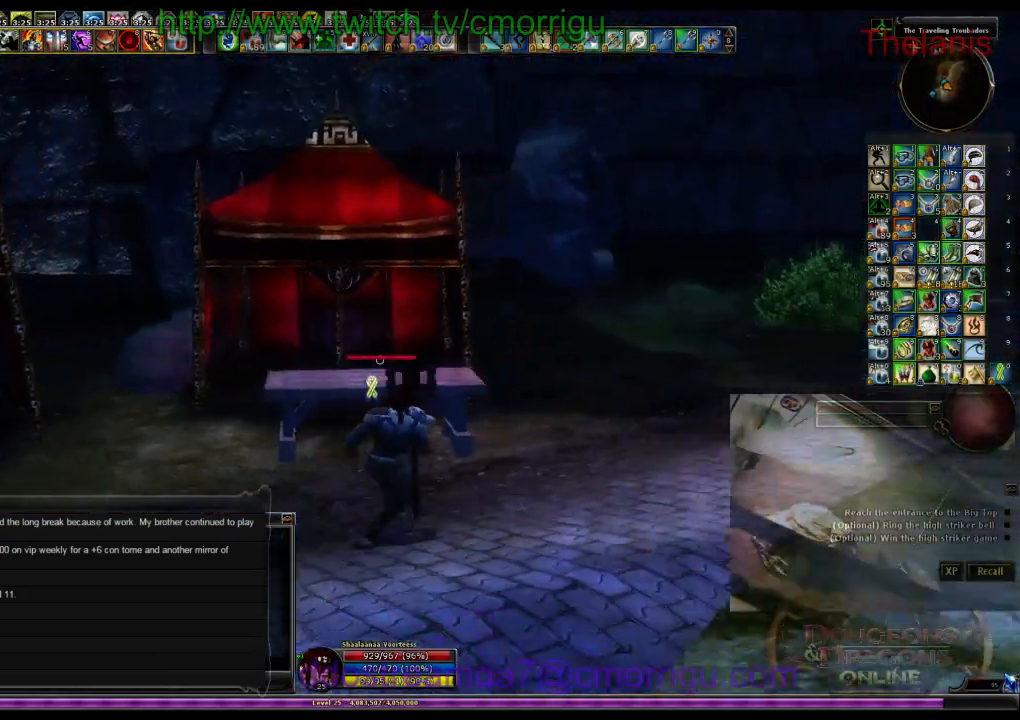
{"keys": ["d"], "events": [[400, "w", "up"]]}
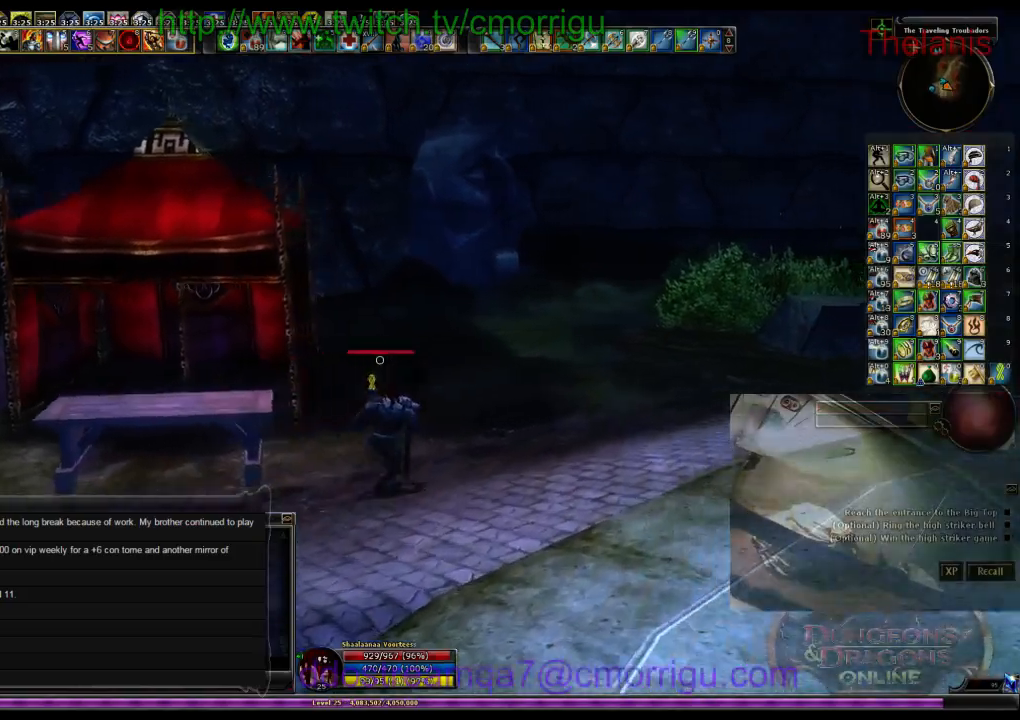
{"keys": ["d", "w"], "events": [[34, "w", "down"], [167, "d", "up"], [400, "d", "down"]]}
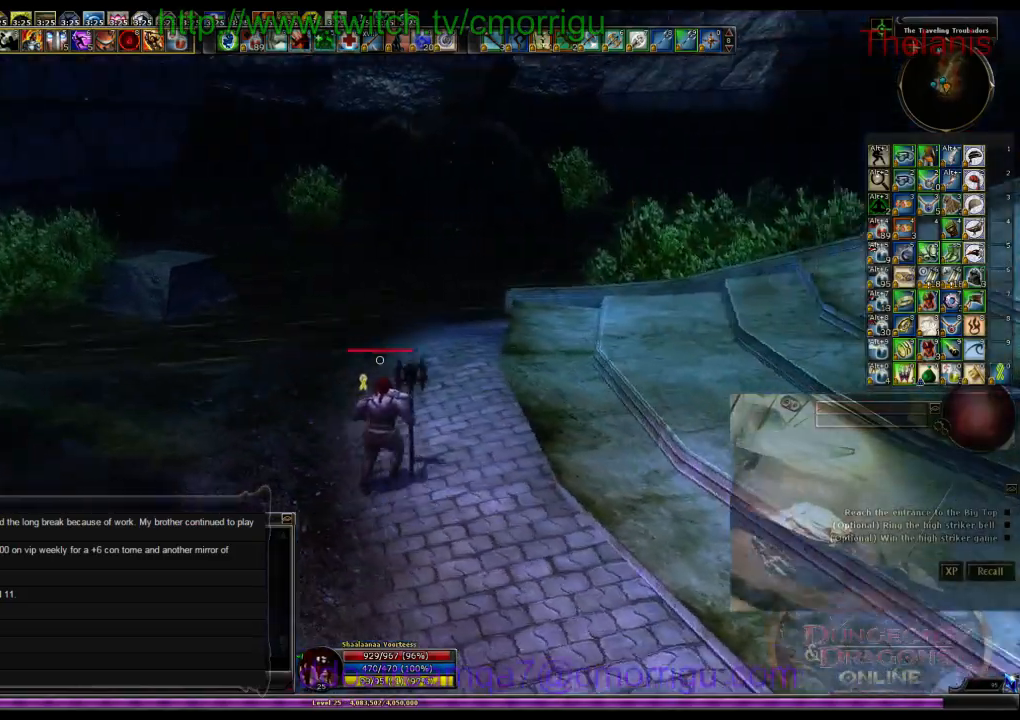
{"keys": ["w"], "events": [[467, "d", "up"]]}
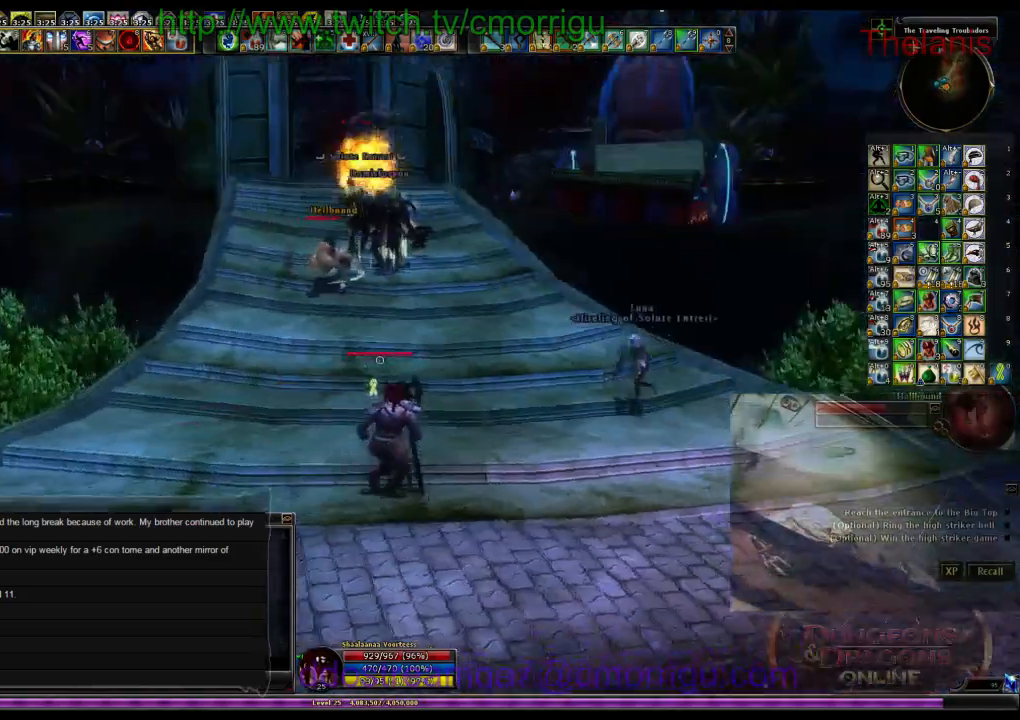
{"keys": ["w"], "events": []}
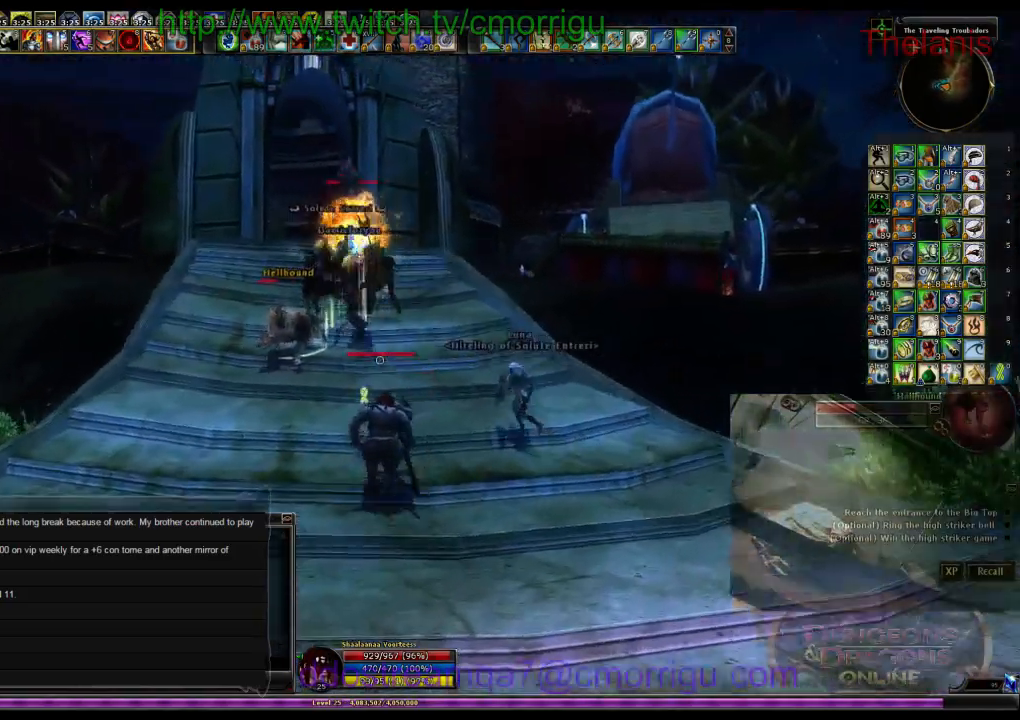
{"keys": ["1", "w"], "events": [[500, "1", "down"]]}
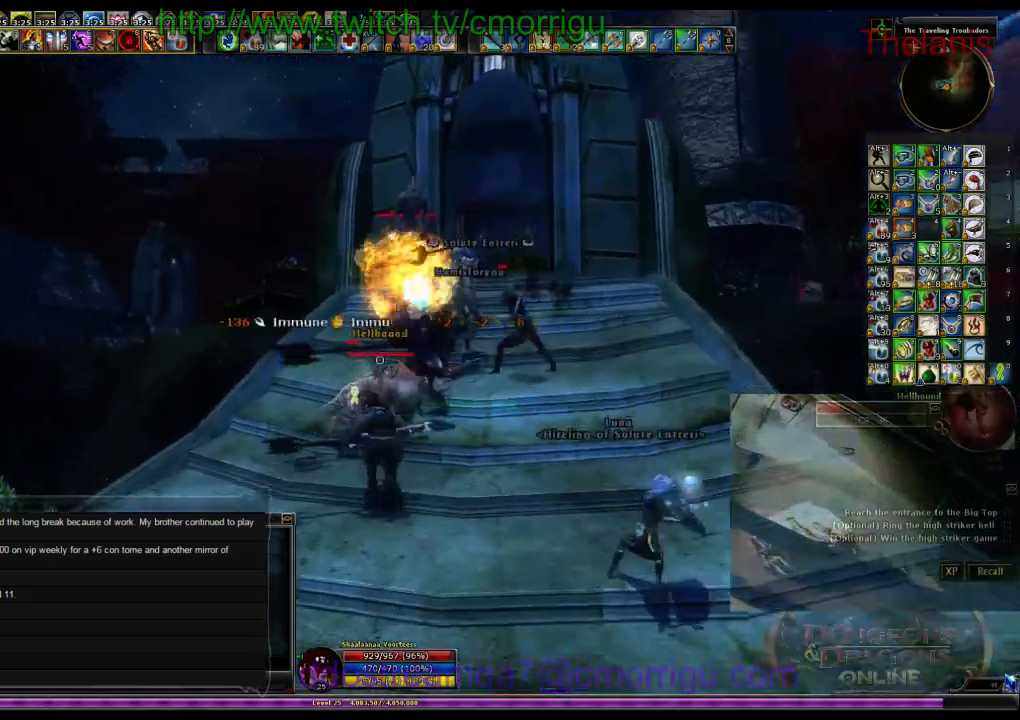
{"keys": ["2"], "events": [[34, "w", "up"], [200, "1", "up"], [500, "2", "down"]]}
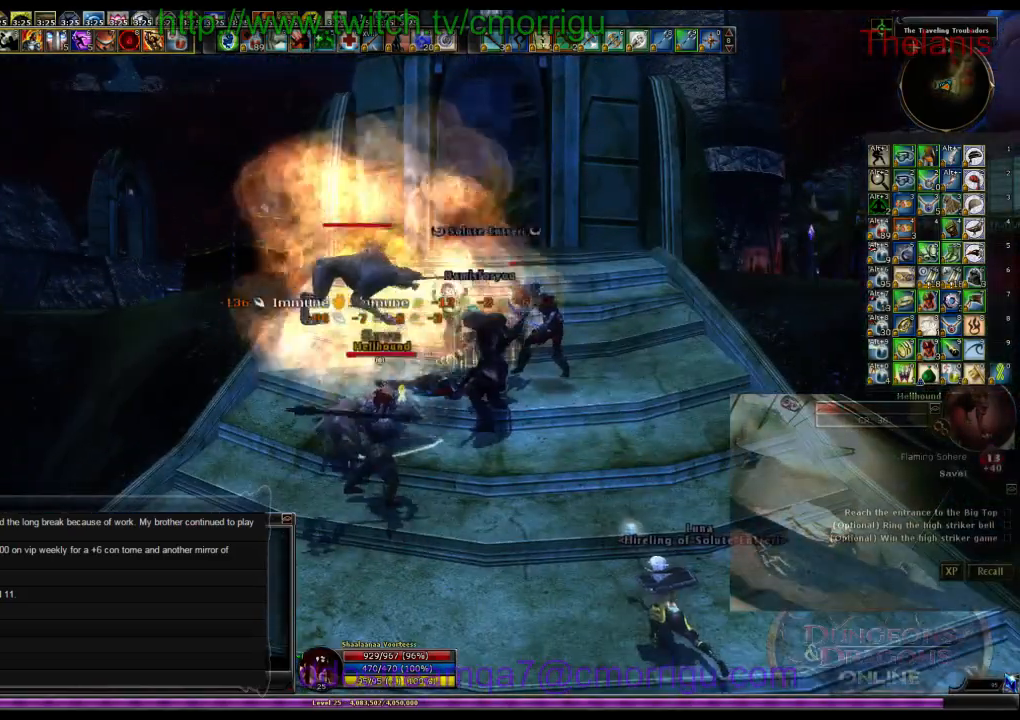
{"keys": [], "events": [[167, "2", "up"]]}
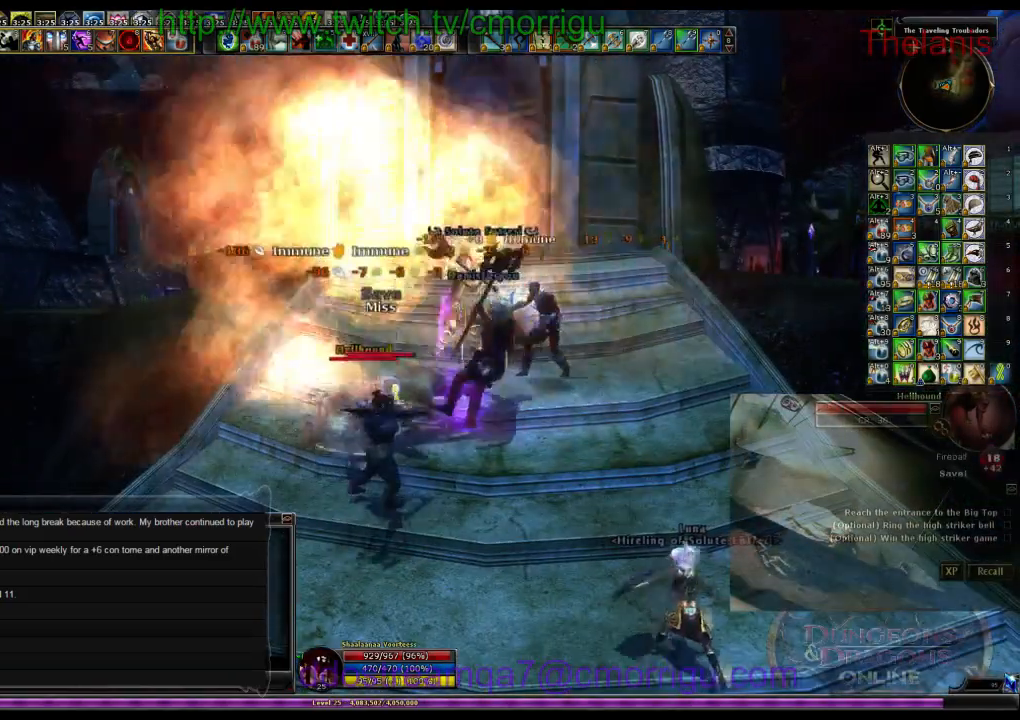
{"keys": [], "events": []}
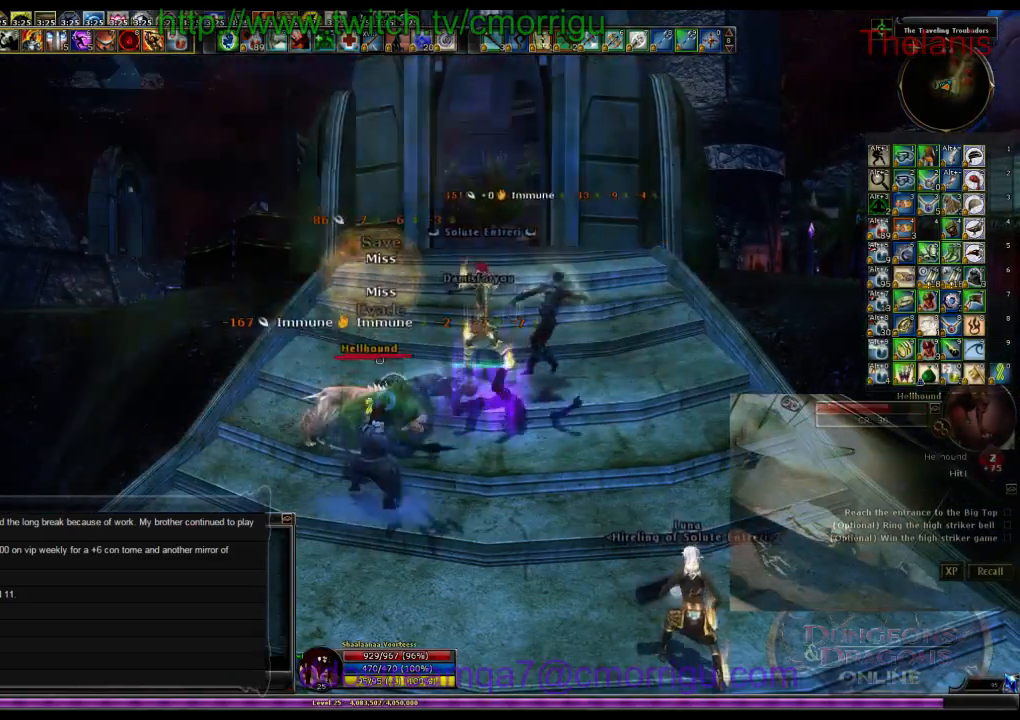
{"keys": [], "events": []}
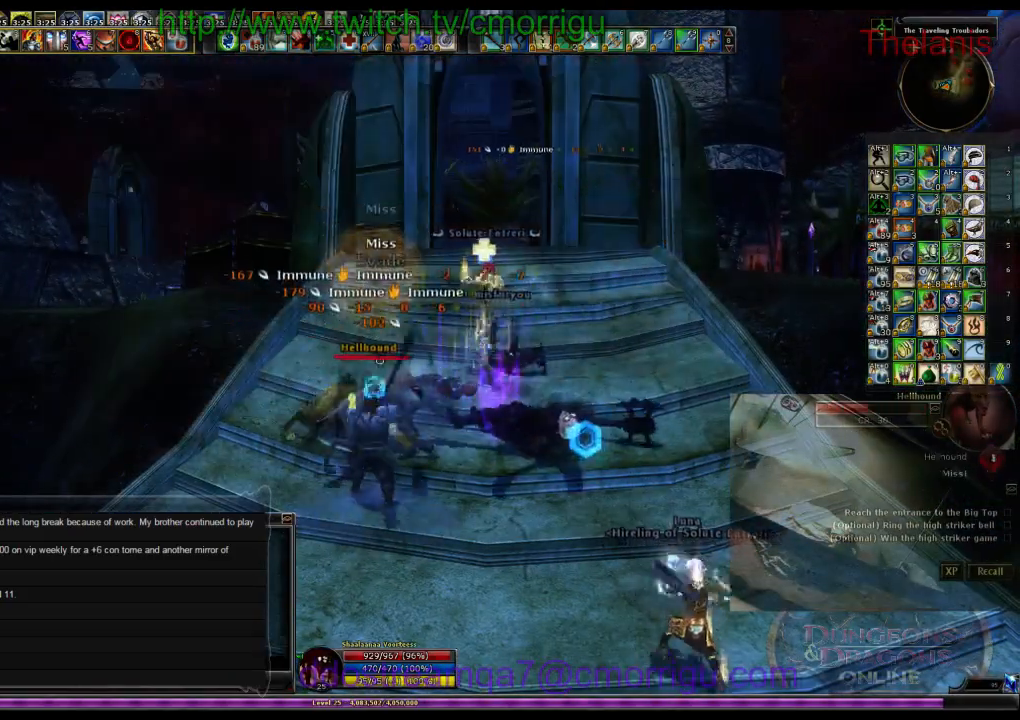
{"keys": [], "events": []}
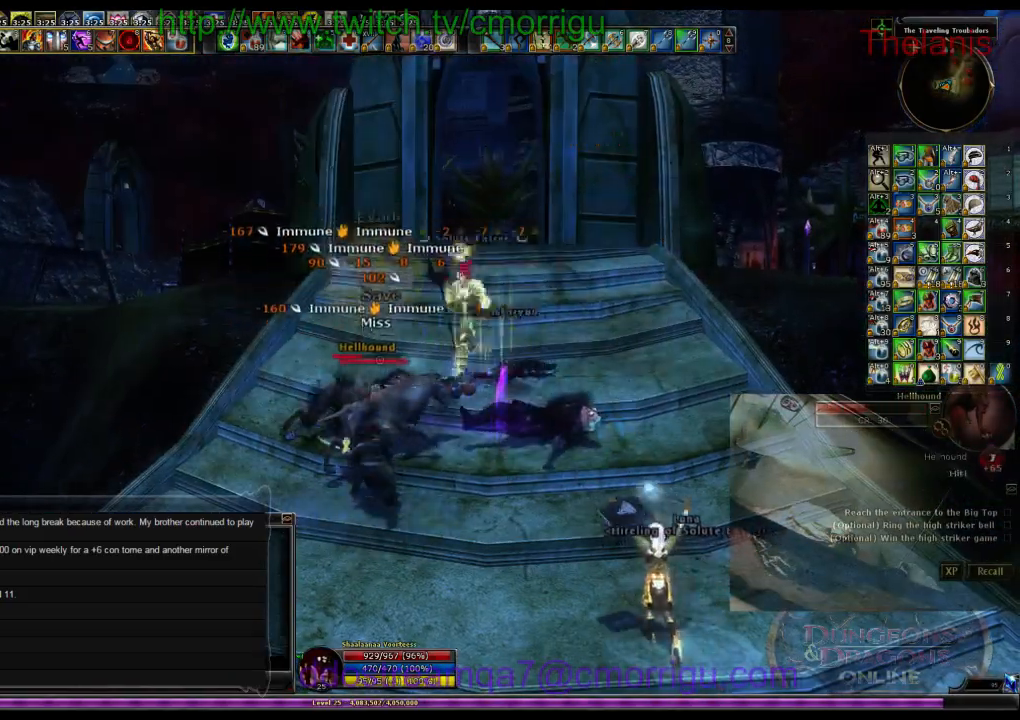
{"keys": [], "events": []}
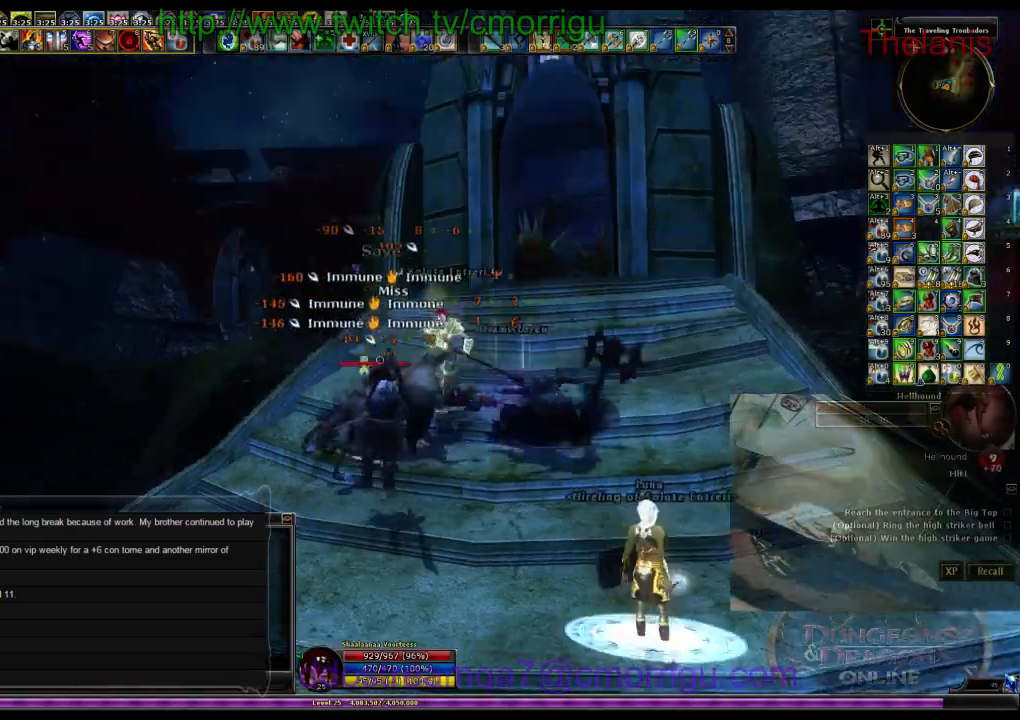
{"keys": [], "events": []}
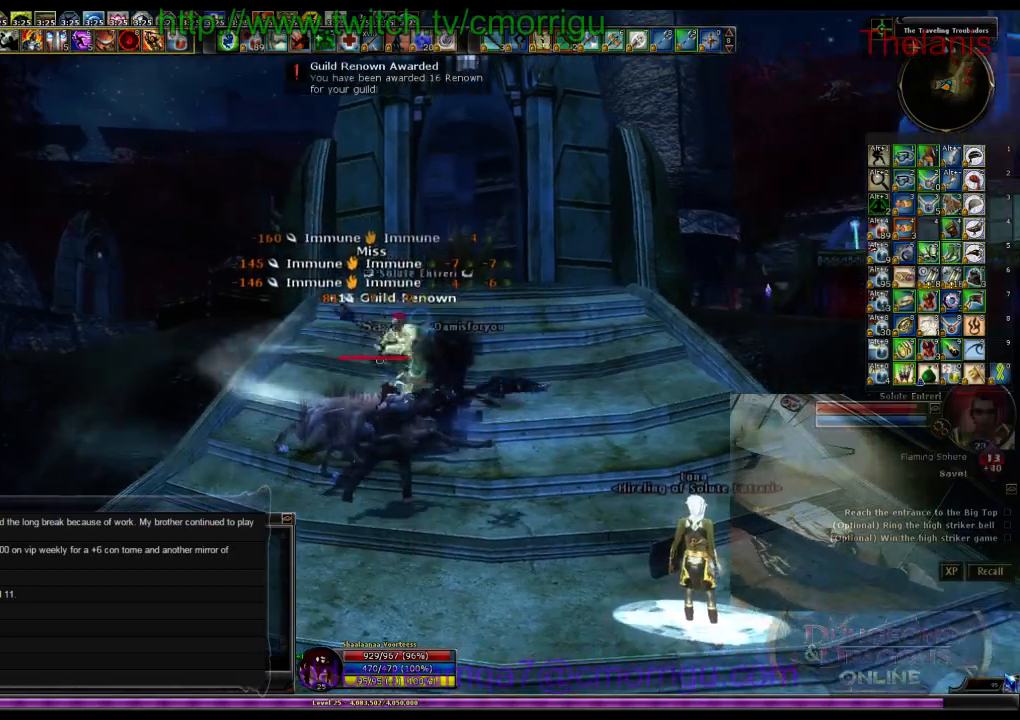
{"keys": [], "events": []}
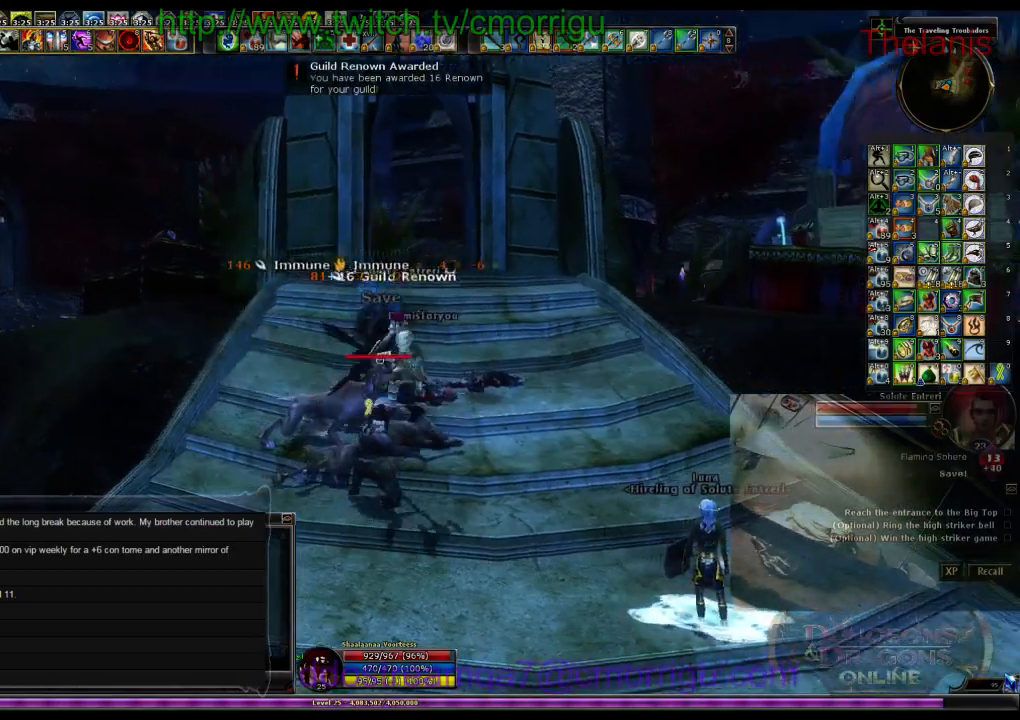
{"keys": [], "events": [[300, "d", "down"], [467, "d", "up"]]}
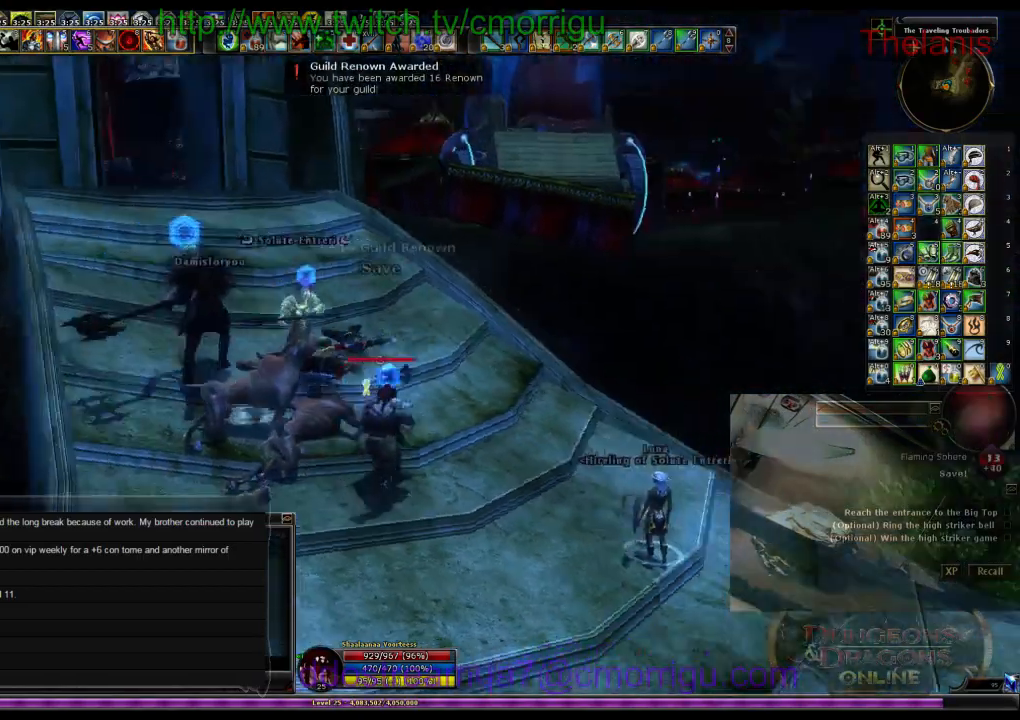
{"keys": [], "events": []}
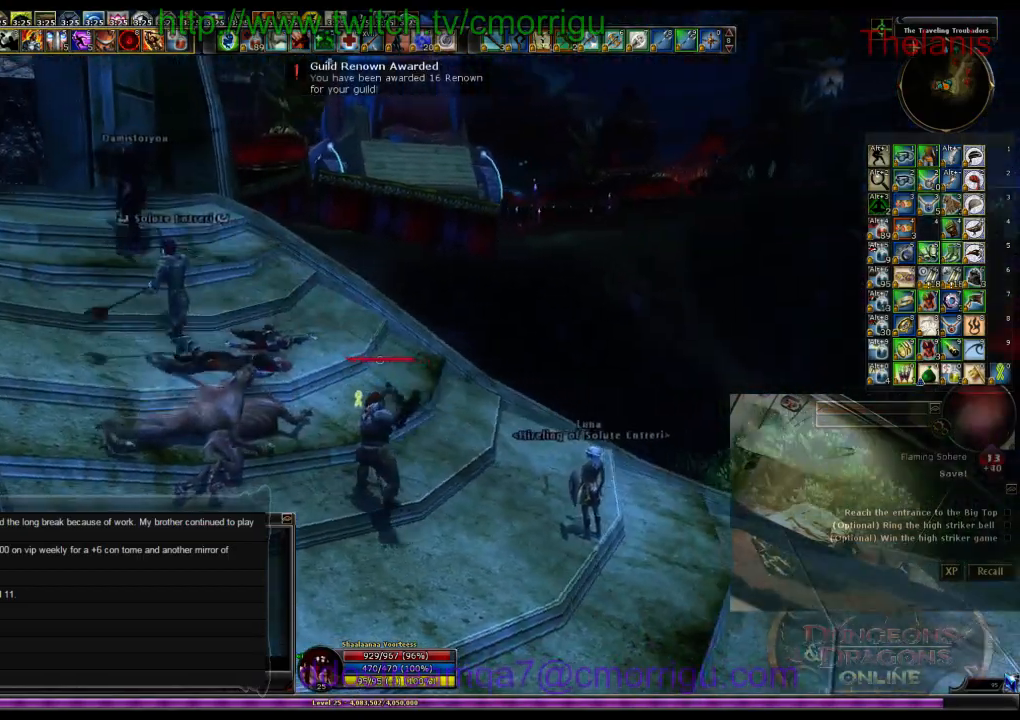
{"keys": ["w"], "events": [[134, "w", "down"]]}
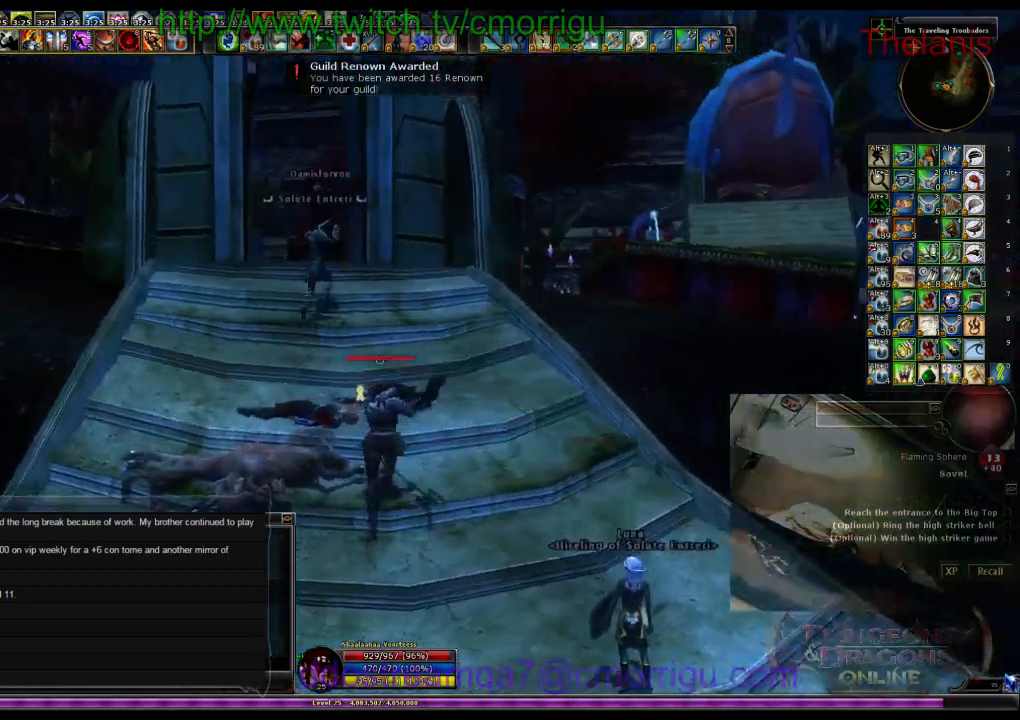
{"keys": ["w"], "events": []}
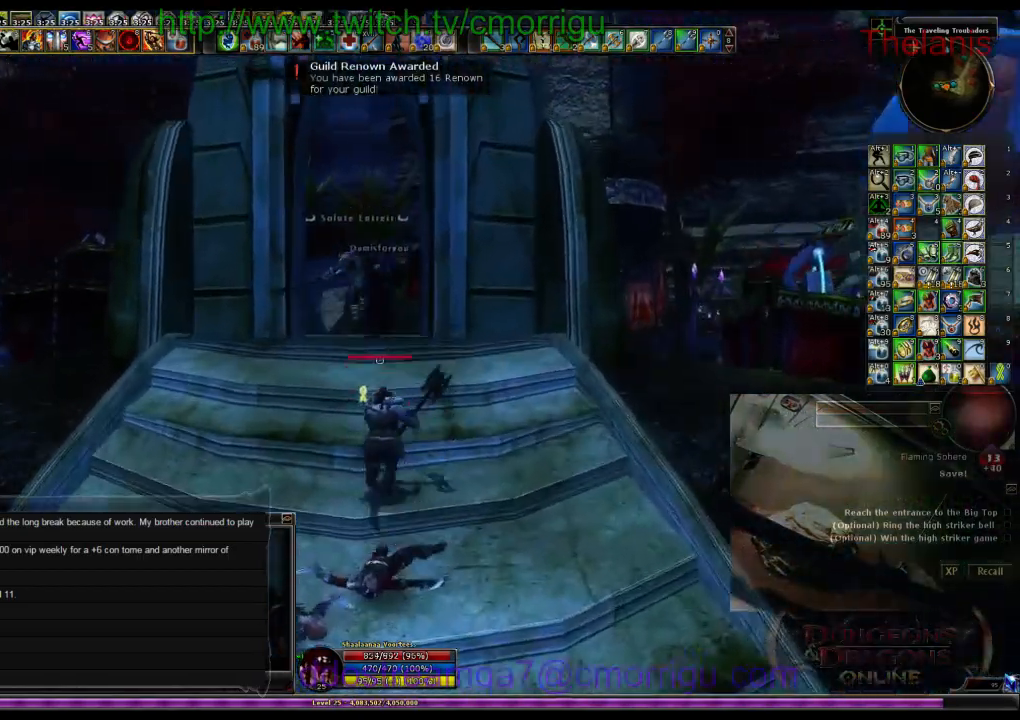
{"keys": ["w"], "events": []}
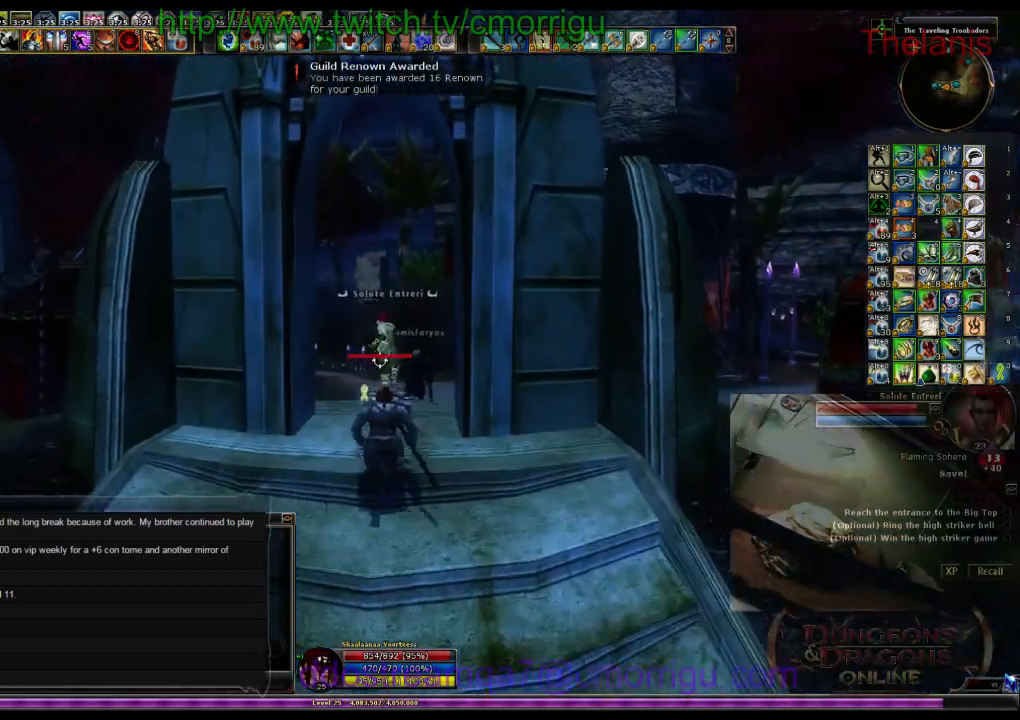
{"keys": ["w"], "events": []}